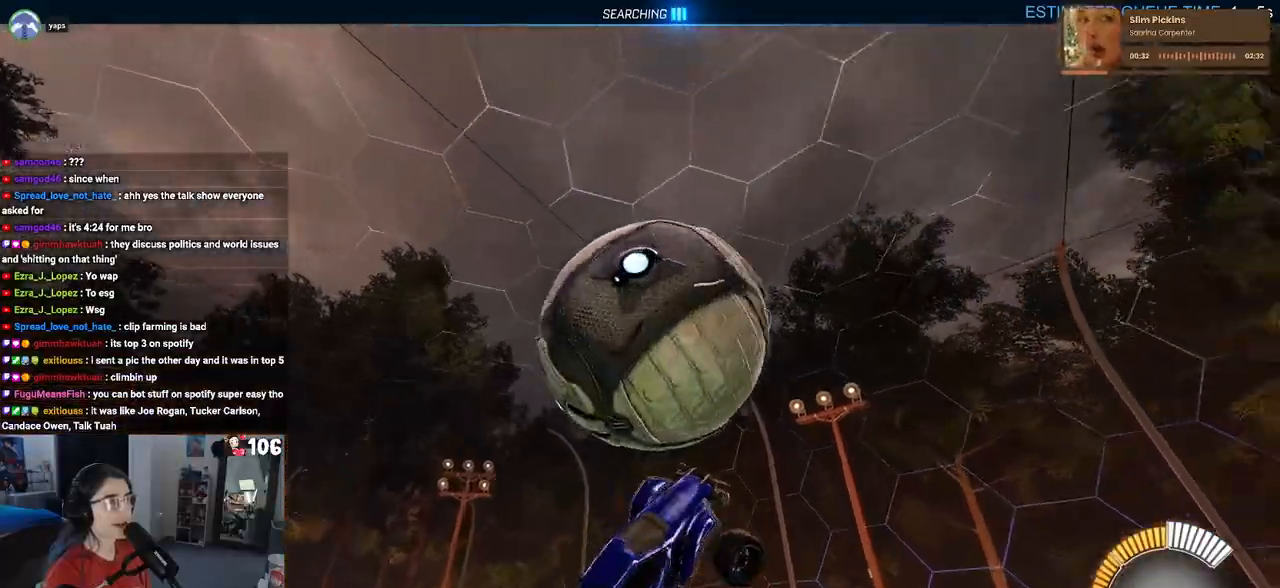
Gameplay with a controller (PlayStation layout); each line is a JSON object with the inputs held at the frame after it. "events" lists button and stick changes between this image and that frame as [ms after this image, input, new state], when the widget could be followed in between. Not read: R2.
{"buttons": ["L1", "R1"], "left_stick": "down-left", "right_stick": "center", "events": [[67, "left_stick", "up-left"], [217, "left_stick", "left"], [433, "left_stick", "down-left"]]}
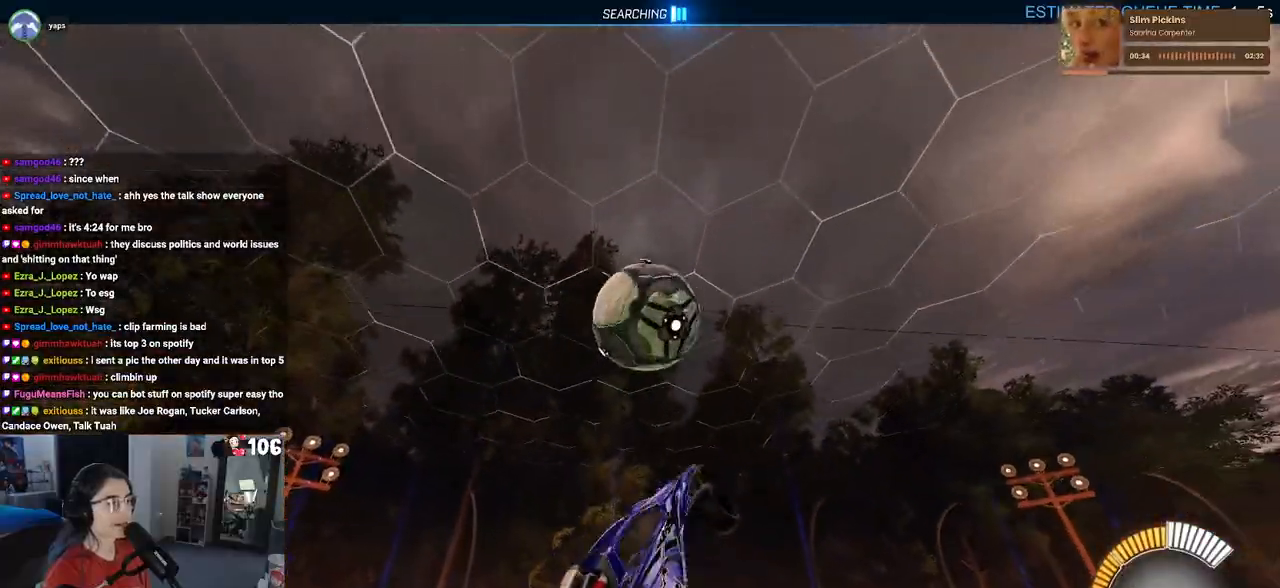
{"buttons": ["L1", "R1"], "left_stick": "up-right", "right_stick": "center", "events": [[300, "left_stick", "center"], [383, "left_stick", "up-right"]]}
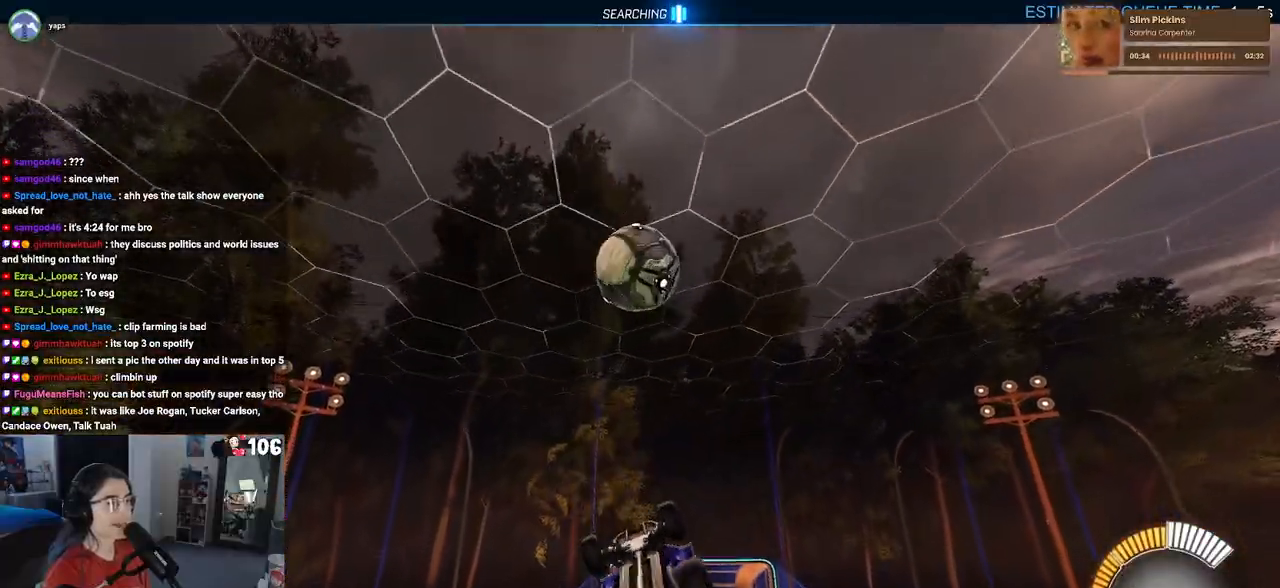
{"buttons": ["L1", "R1"], "left_stick": "down-left", "right_stick": "center", "events": [[50, "left_stick", "center"], [100, "left_stick", "left"], [250, "left_stick", "center"], [483, "left_stick", "down-left"]]}
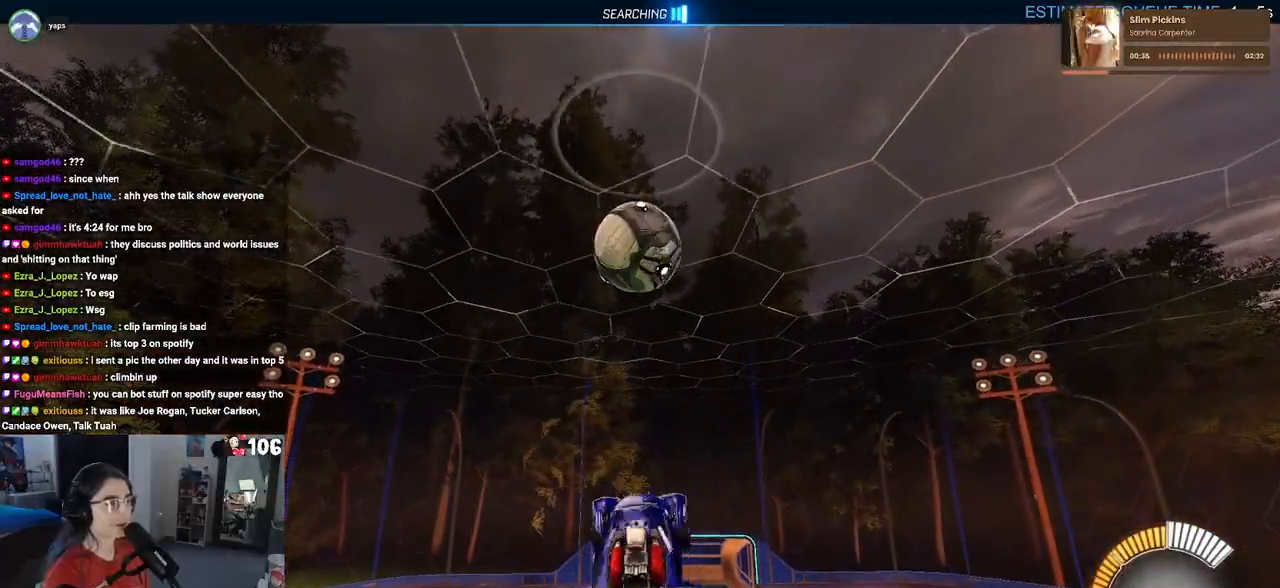
{"buttons": [], "left_stick": "up", "right_stick": "center", "events": [[117, "left_stick", "center"], [300, "left_stick", "down-left"], [350, "L1", "up"], [350, "left_stick", "center"], [417, "left_stick", "up-right"], [450, "R1", "up"], [467, "left_stick", "up"]]}
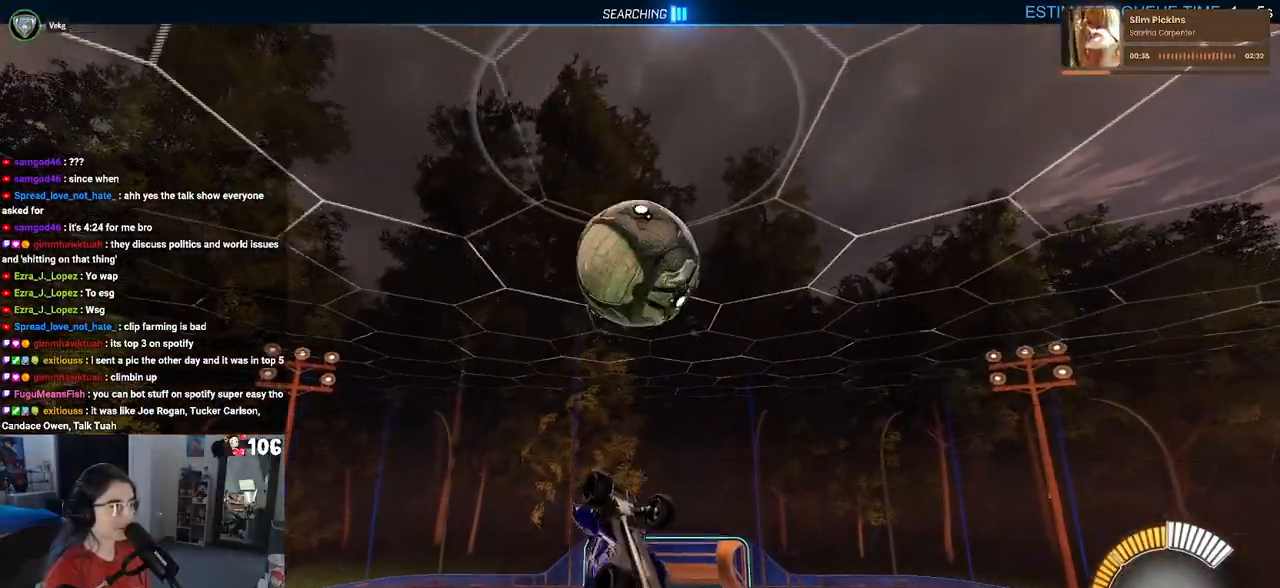
{"buttons": ["L1"], "left_stick": "up-left", "right_stick": "center", "events": [[83, "left_stick", "center"], [150, "left_stick", "left"], [283, "L1", "down"], [300, "left_stick", "up-left"]]}
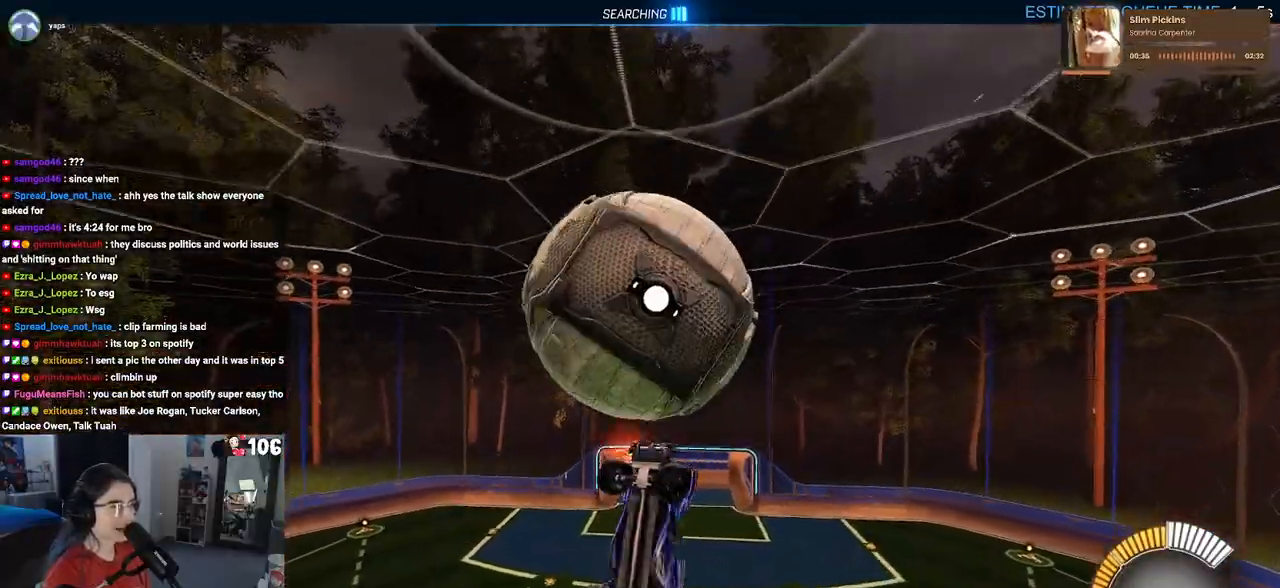
{"buttons": ["L1"], "left_stick": "up", "right_stick": "center", "events": [[233, "left_stick", "right"], [483, "left_stick", "up"]]}
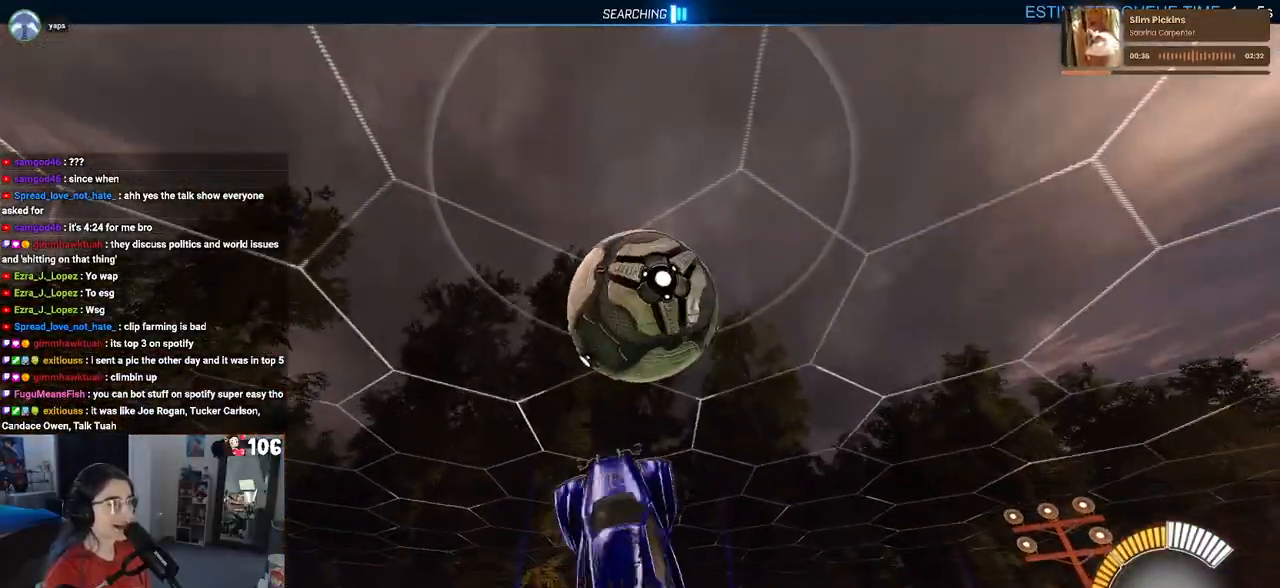
{"buttons": ["R1"], "left_stick": "up-right", "right_stick": "center", "events": [[83, "R1", "down"], [133, "left_stick", "left"], [217, "left_stick", "down-left"], [417, "left_stick", "center"], [433, "L1", "up"], [500, "left_stick", "up-right"]]}
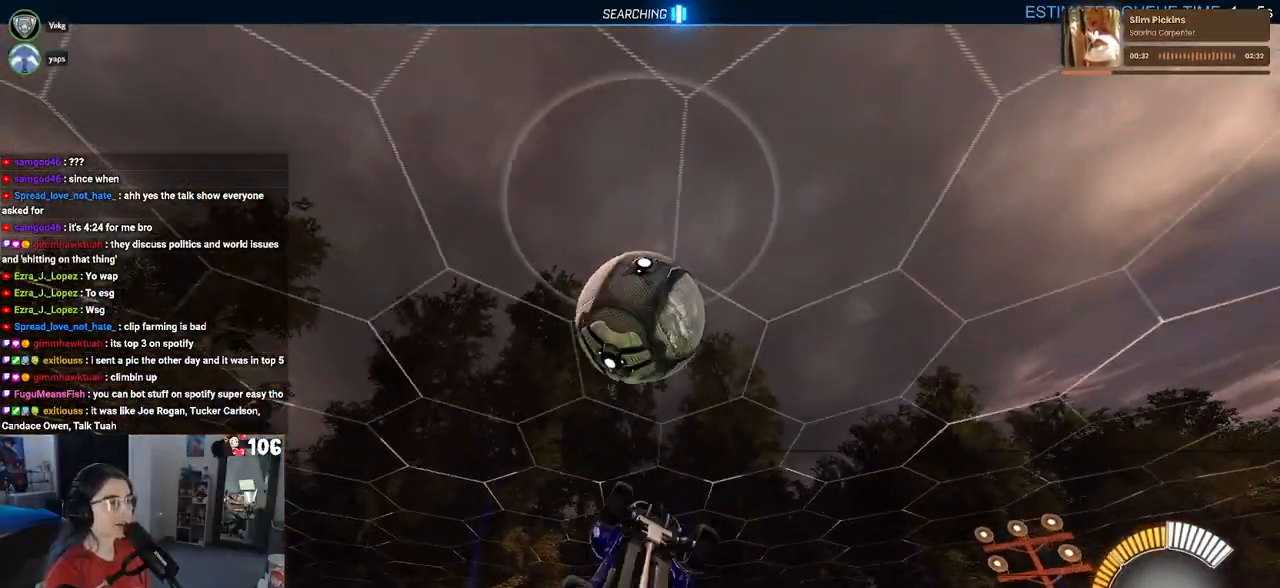
{"buttons": ["R1"], "left_stick": "down-right", "right_stick": "center", "events": [[233, "left_stick", "center"], [350, "left_stick", "right"], [400, "left_stick", "down-right"]]}
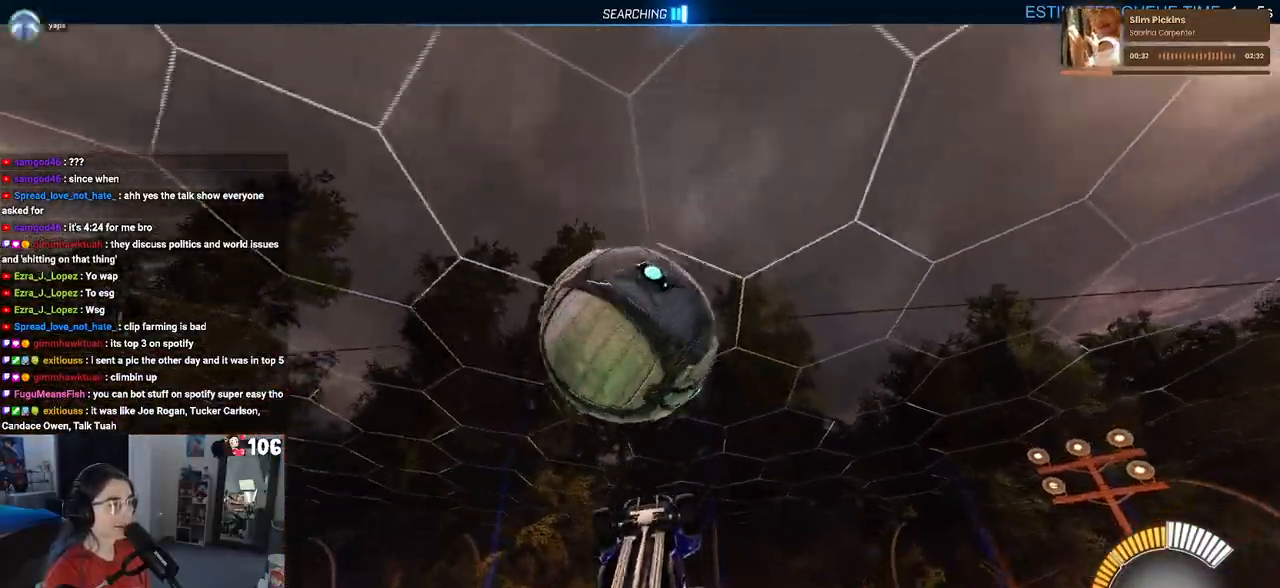
{"buttons": ["L1"], "left_stick": "up", "right_stick": "center", "events": [[50, "left_stick", "up-right"], [183, "L1", "down"], [317, "R1", "up"], [383, "left_stick", "up"]]}
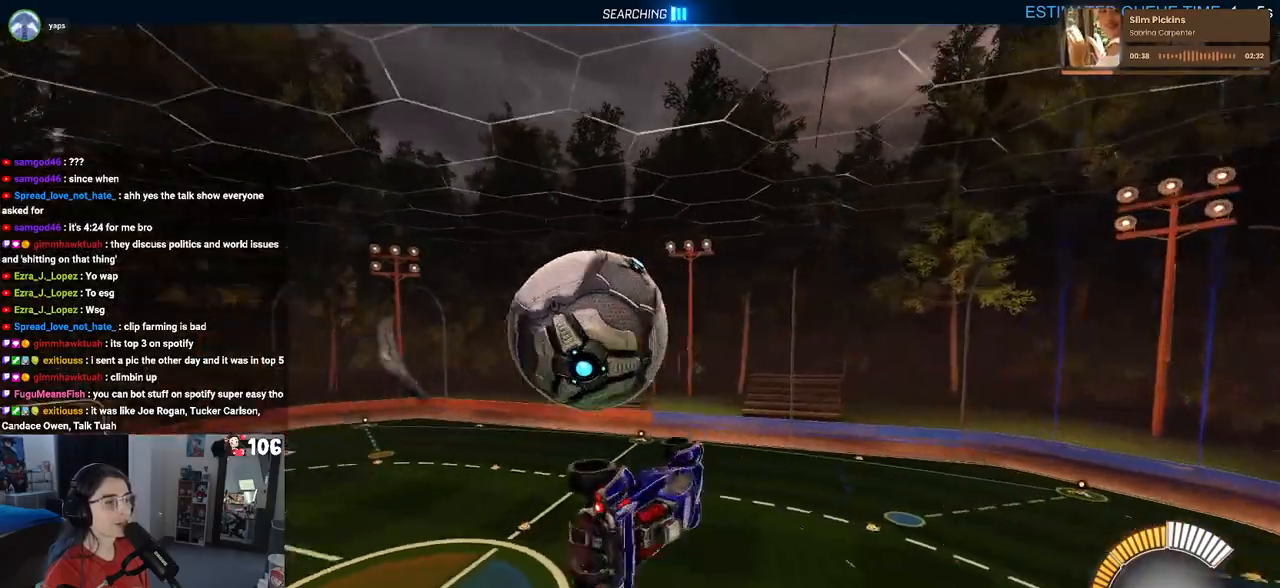
{"buttons": [], "left_stick": "center", "right_stick": "center", "events": [[50, "left_stick", "up-left"], [250, "L1", "up"], [333, "left_stick", "down-left"], [467, "left_stick", "center"]]}
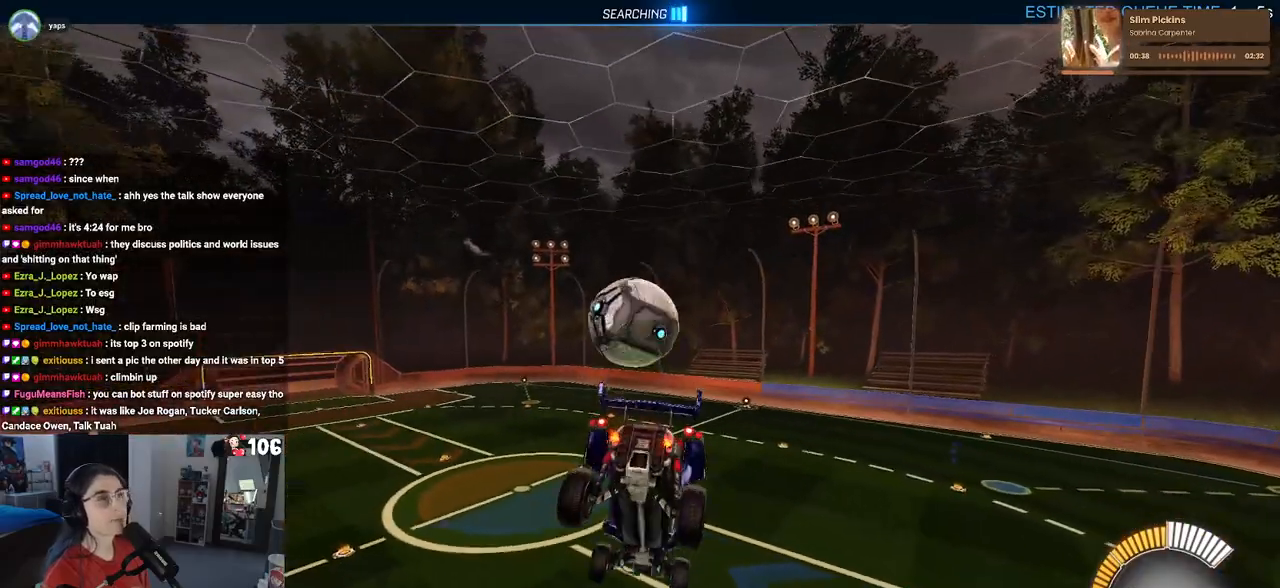
{"buttons": [], "left_stick": "down-right", "right_stick": "center", "events": [[100, "left_stick", "down-right"], [283, "left_stick", "center"], [483, "left_stick", "down-right"]]}
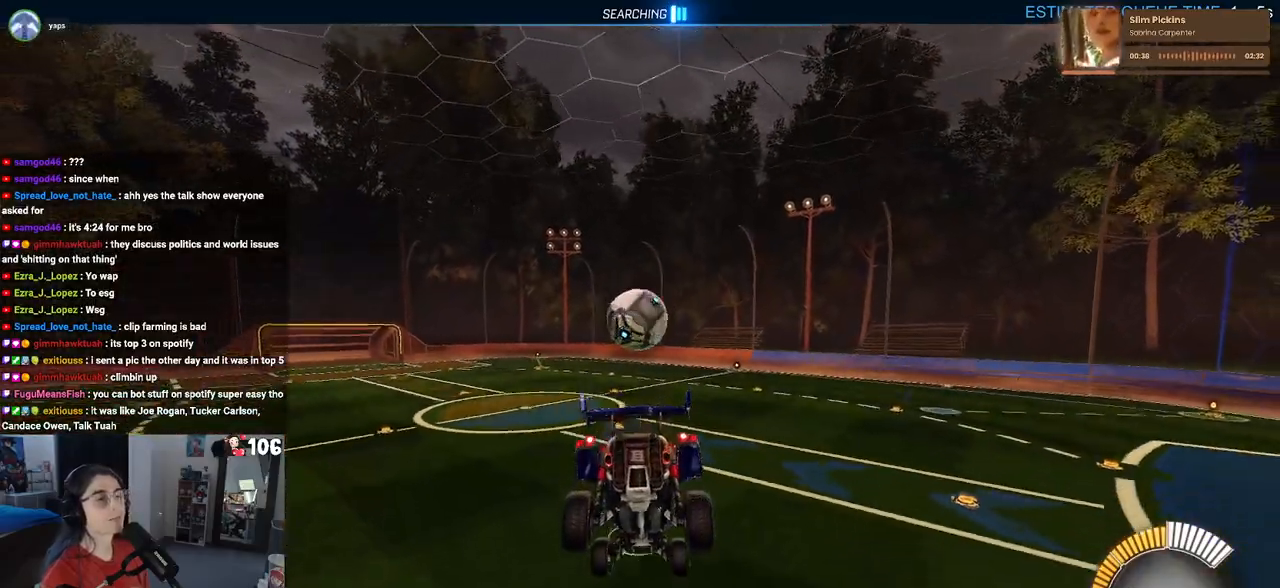
{"buttons": [], "left_stick": "down-right", "right_stick": "center", "events": []}
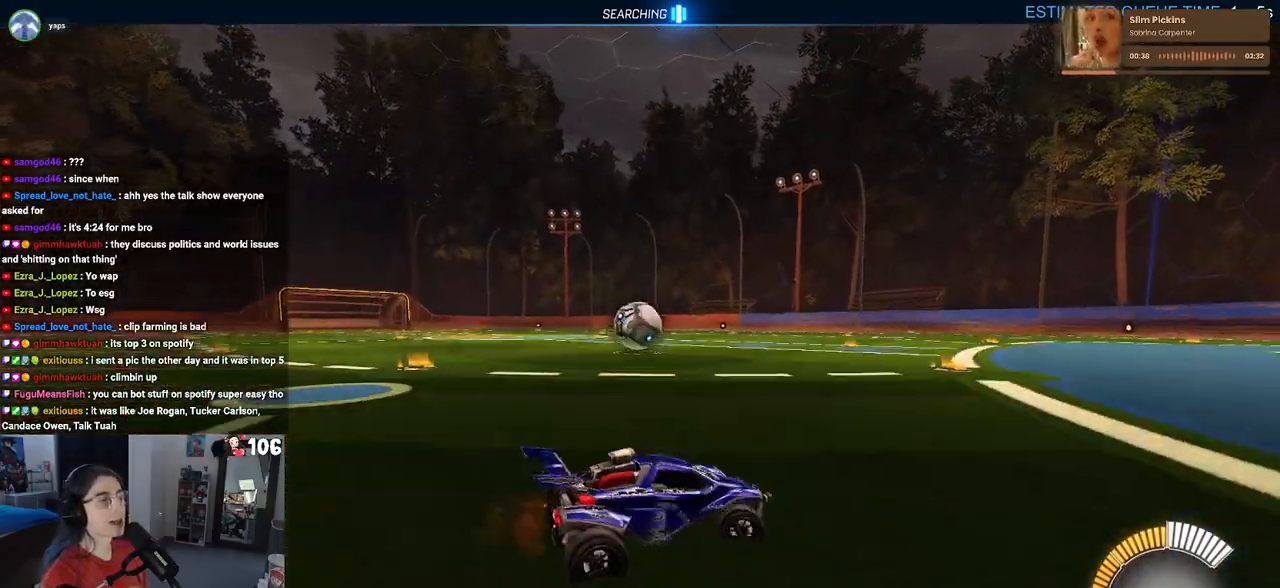
{"buttons": [], "left_stick": "right", "right_stick": "center", "events": [[133, "left_stick", "right"]]}
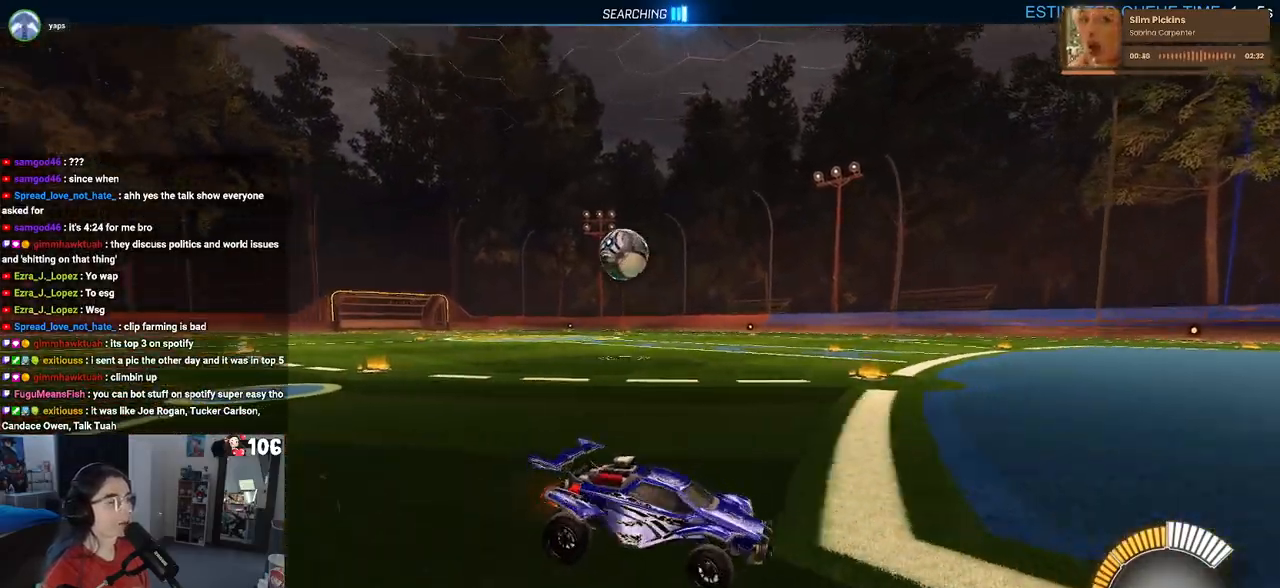
{"buttons": [], "left_stick": "center", "right_stick": "center", "events": [[150, "left_stick", "center"], [350, "SQUARE", "down"], [500, "SQUARE", "up"]]}
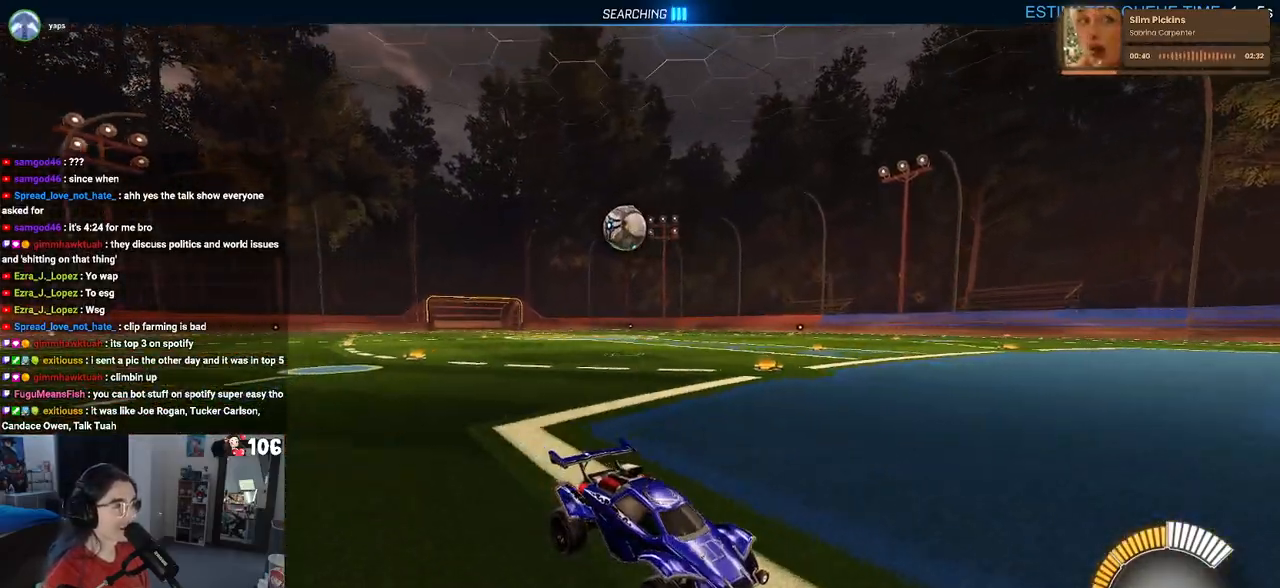
{"buttons": [], "left_stick": "left", "right_stick": "center", "events": [[67, "left_stick", "left"]]}
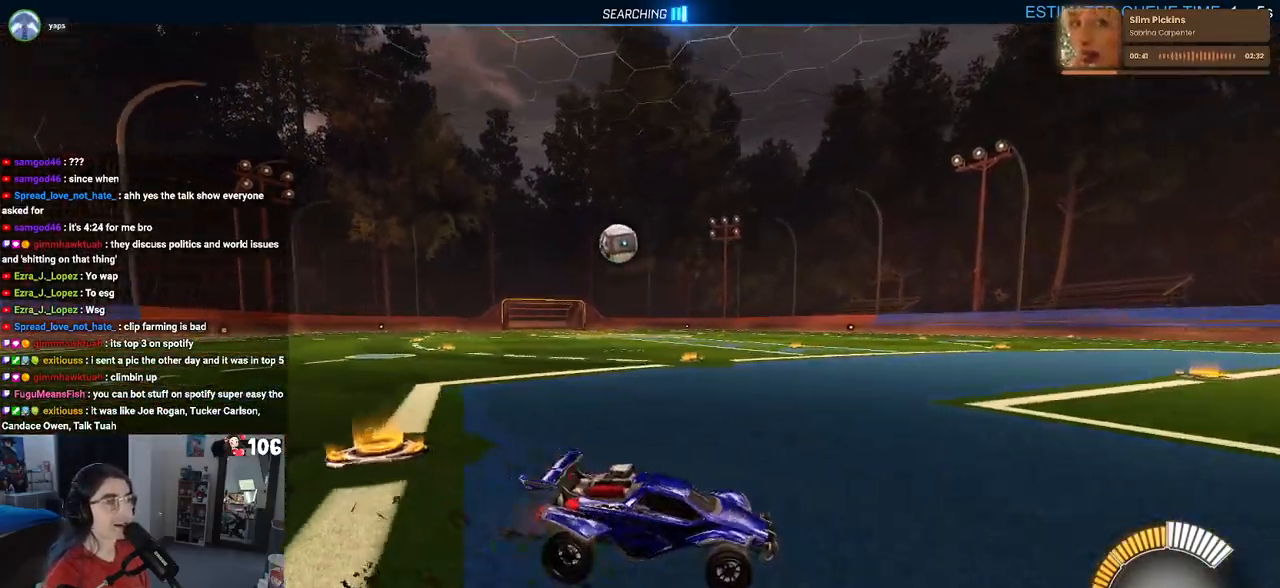
{"buttons": [], "left_stick": "left", "right_stick": "center", "events": []}
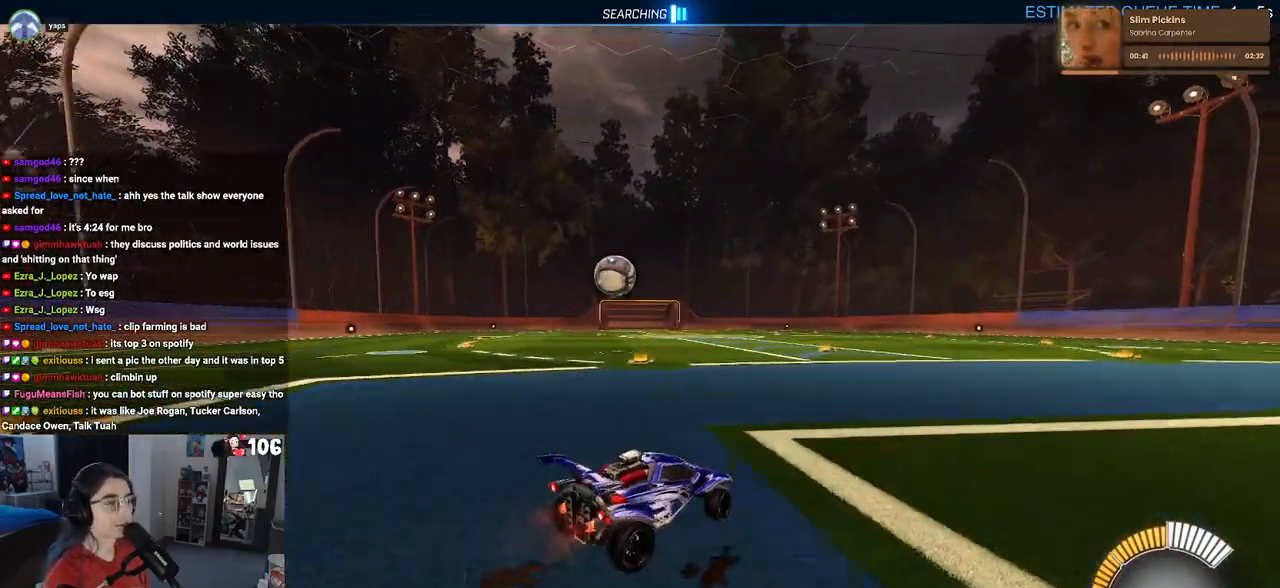
{"buttons": [], "left_stick": "center", "right_stick": "center", "events": [[467, "left_stick", "center"]]}
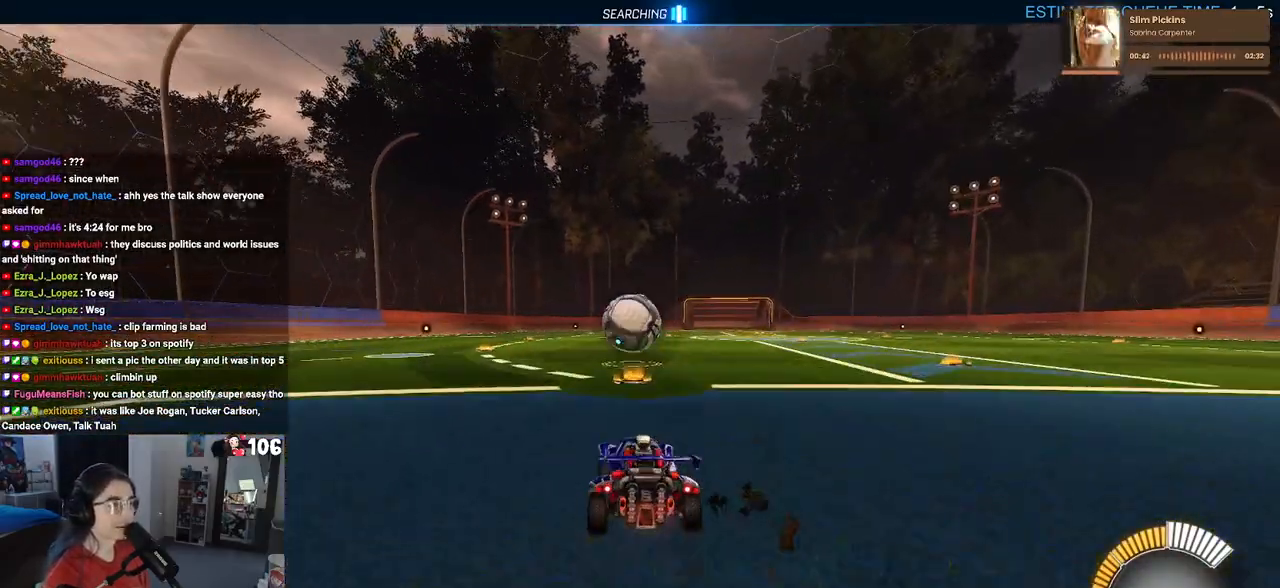
{"buttons": ["CROSS"], "left_stick": "down", "right_stick": "center", "events": [[250, "left_stick", "down-right"], [367, "CROSS", "down"], [367, "left_stick", "down"]]}
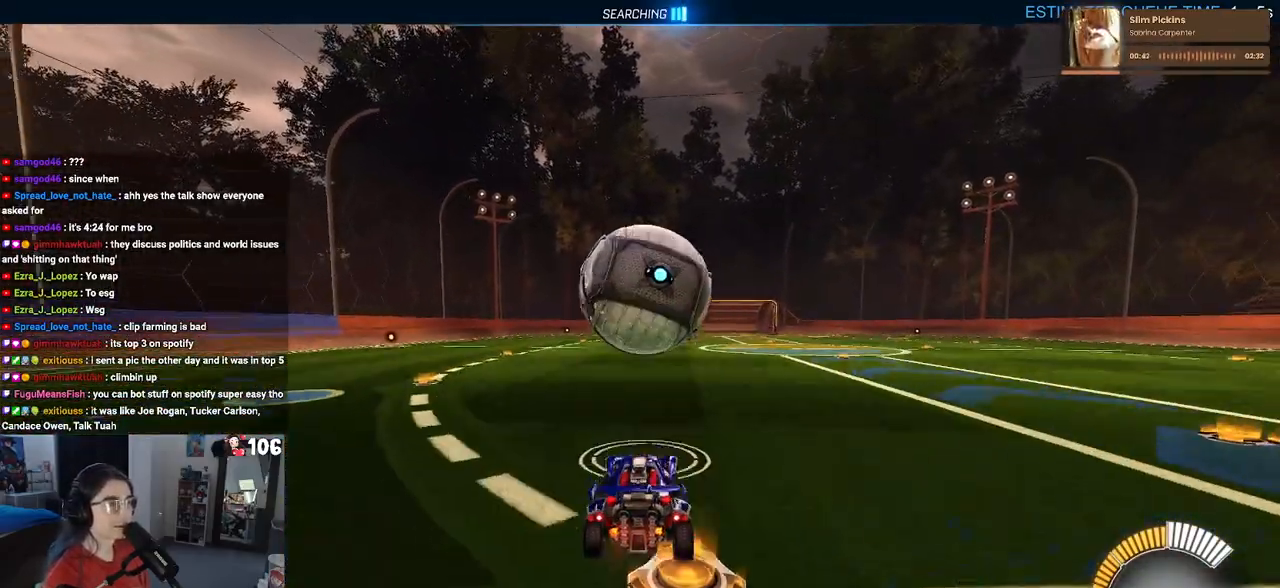
{"buttons": ["L1", "R1"], "left_stick": "left", "right_stick": "center", "events": [[17, "CROSS", "up"], [17, "left_stick", "center"], [100, "CROSS", "down"], [133, "left_stick", "down-right"], [267, "L1", "down"], [283, "CROSS", "up"], [317, "R1", "down"], [367, "left_stick", "center"], [433, "left_stick", "left"]]}
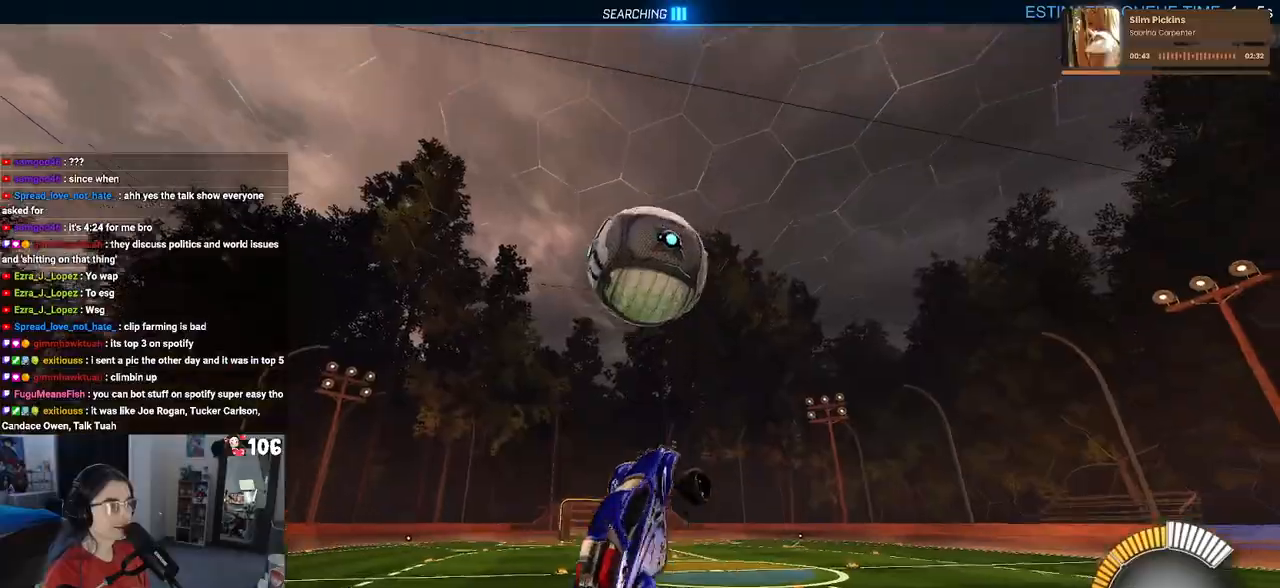
{"buttons": ["L1", "R1"], "left_stick": "right", "right_stick": "center", "events": [[433, "left_stick", "center"], [500, "left_stick", "right"]]}
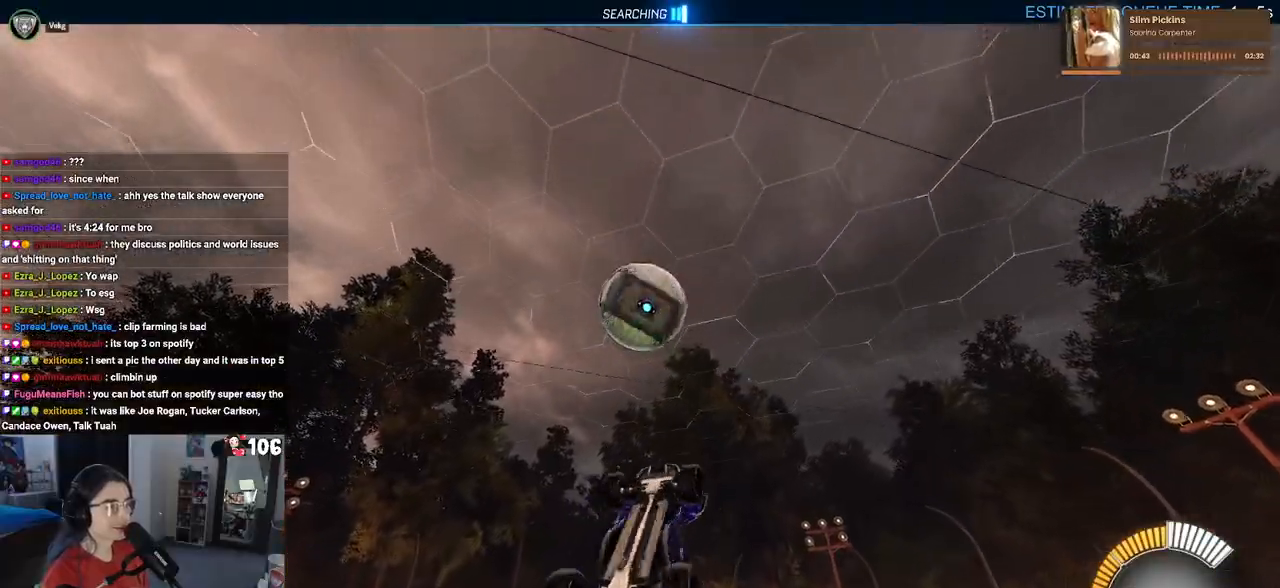
{"buttons": ["L1", "R1"], "left_stick": "center", "right_stick": "center", "events": [[83, "left_stick", "up-right"], [267, "left_stick", "up-left"], [383, "left_stick", "center"]]}
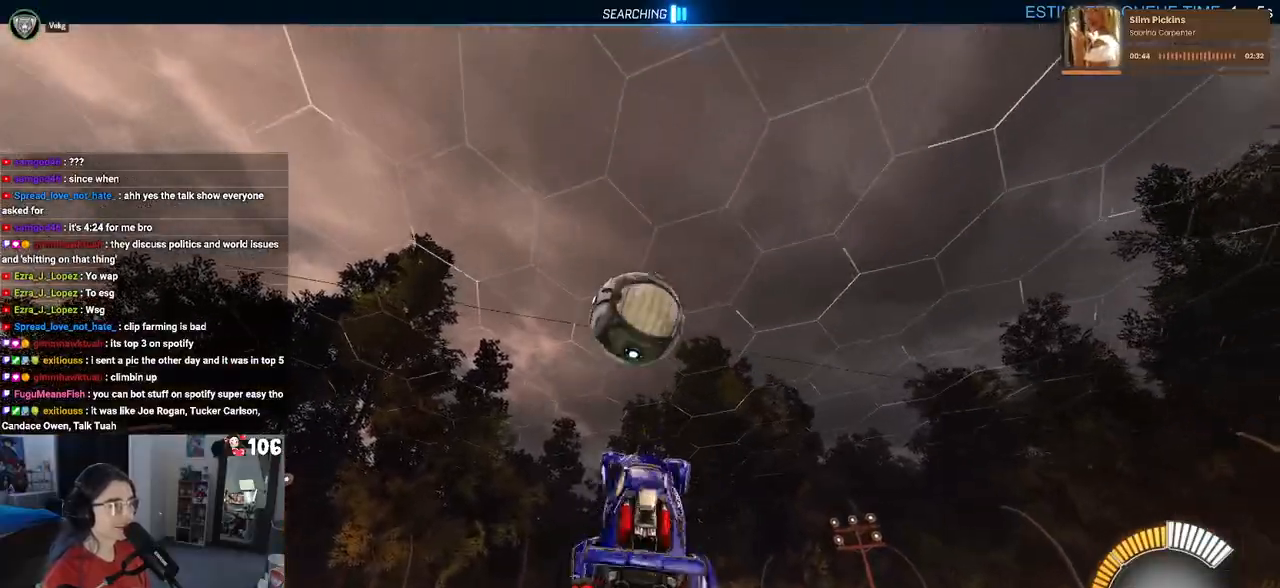
{"buttons": ["R1"], "left_stick": "left", "right_stick": "center", "events": [[33, "left_stick", "down-left"], [300, "L1", "up"], [500, "left_stick", "left"]]}
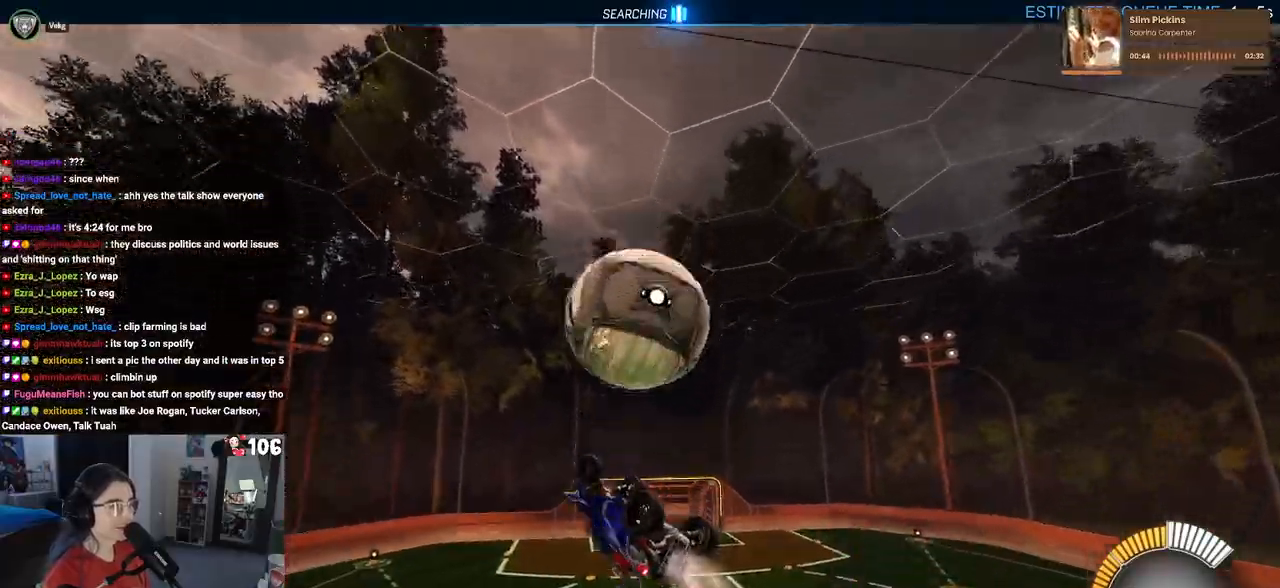
{"buttons": ["L1"], "left_stick": "left", "right_stick": "center", "events": [[167, "L1", "down"], [433, "R1", "up"]]}
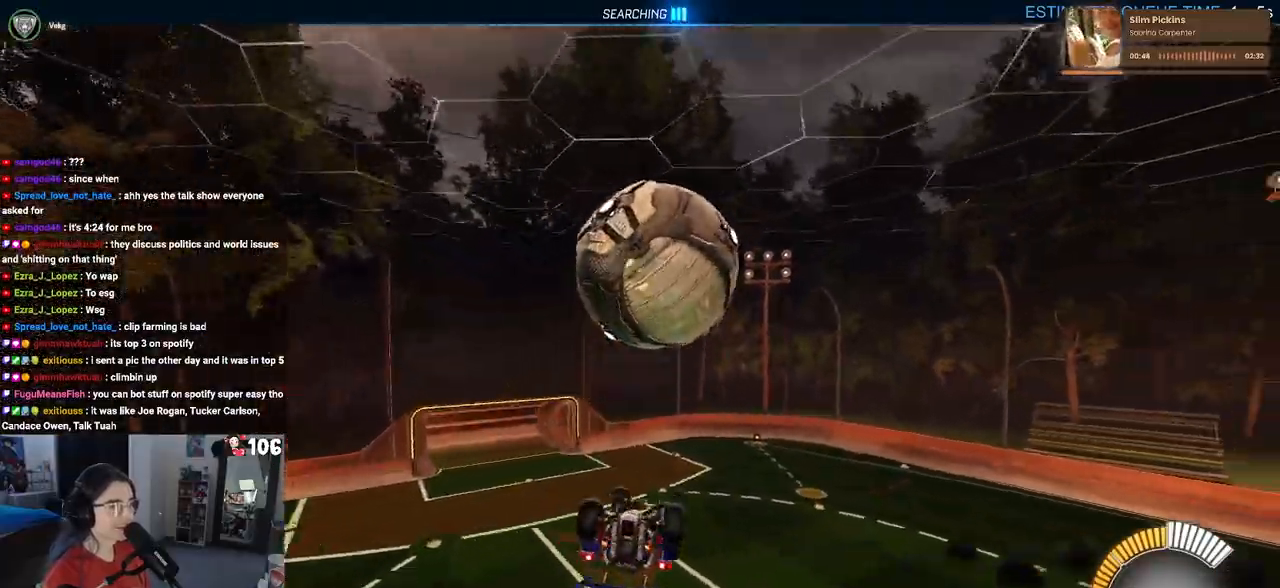
{"buttons": ["L1", "R1"], "left_stick": "down-right", "right_stick": "center", "events": [[250, "R1", "down"], [333, "left_stick", "down"], [400, "left_stick", "down-right"]]}
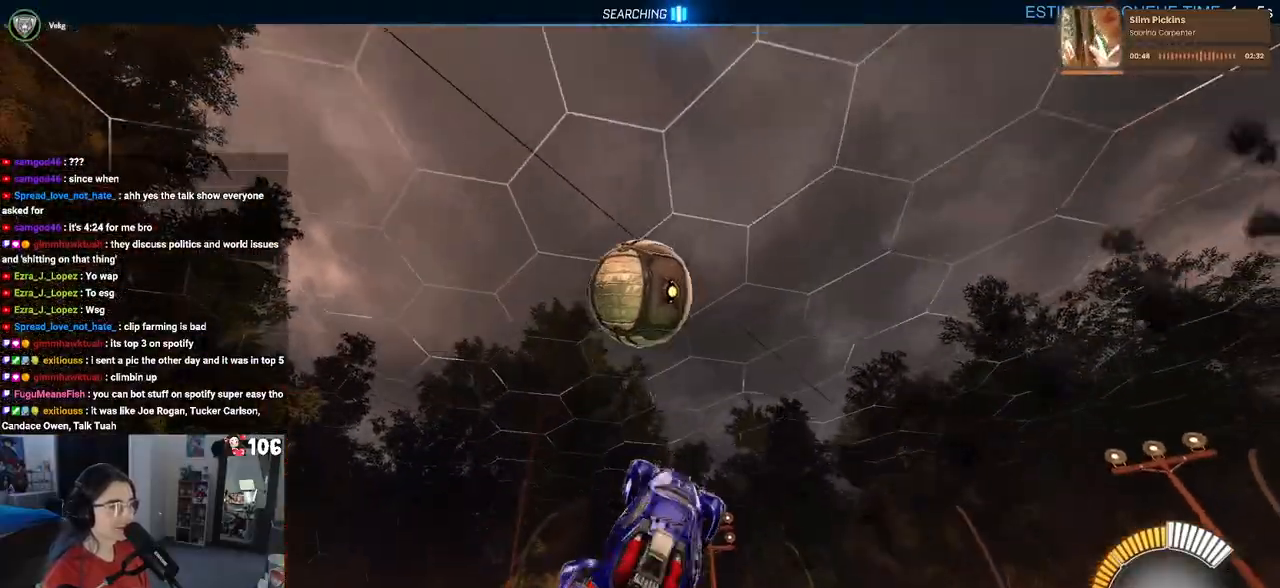
{"buttons": ["L1", "R1"], "left_stick": "left", "right_stick": "center", "events": [[167, "left_stick", "left"], [283, "left_stick", "down-right"], [433, "left_stick", "left"]]}
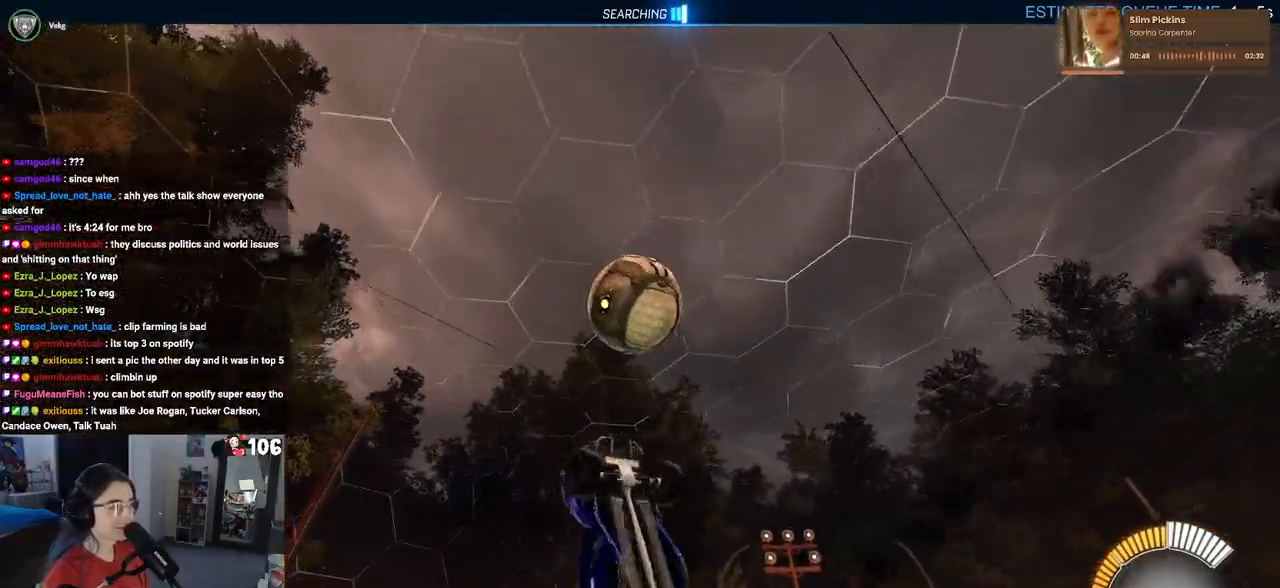
{"buttons": ["L1", "R1"], "left_stick": "up", "right_stick": "center", "events": [[117, "left_stick", "down-right"], [267, "left_stick", "down-left"], [417, "left_stick", "up"]]}
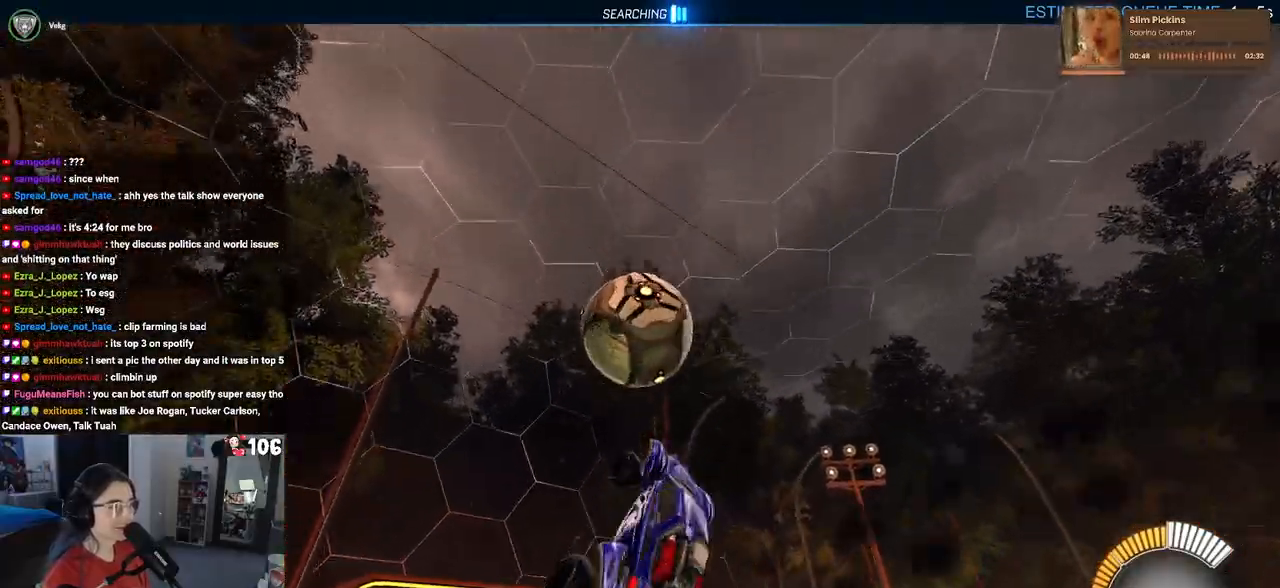
{"buttons": ["R1"], "left_stick": "down", "right_stick": "center", "events": [[17, "L1", "up"], [67, "left_stick", "center"], [200, "left_stick", "up"], [283, "CROSS", "down"], [400, "left_stick", "down"], [417, "CROSS", "up"]]}
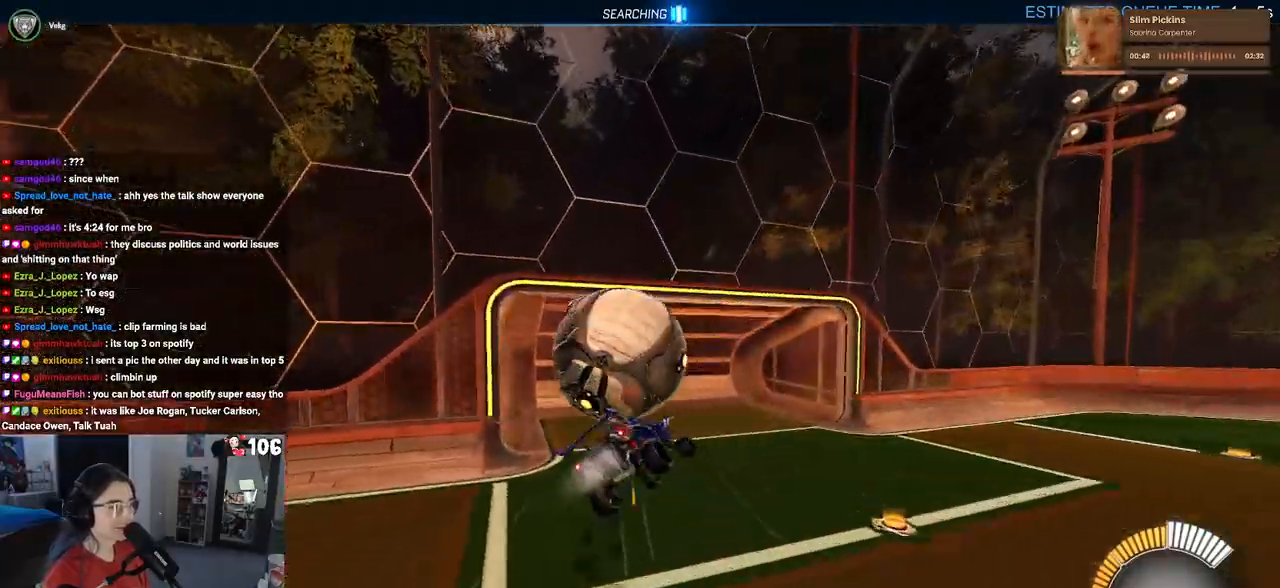
{"buttons": ["R1"], "left_stick": "down-right", "right_stick": "center", "events": [[283, "left_stick", "down-right"]]}
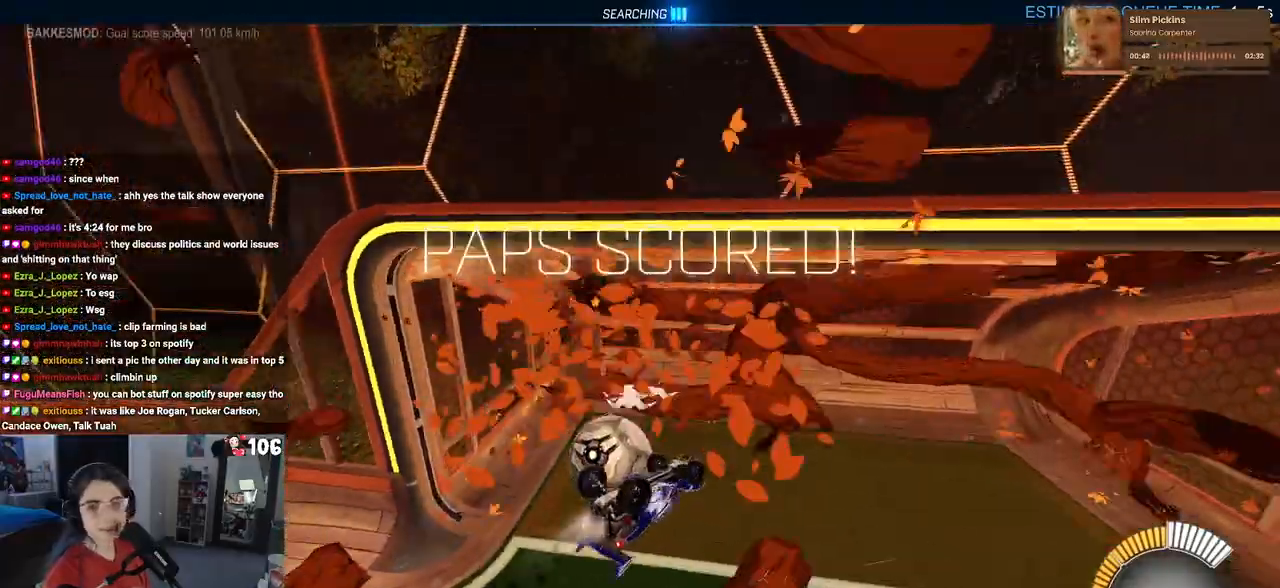
{"buttons": ["R1"], "left_stick": "center", "right_stick": "center", "events": [[133, "left_stick", "center"], [183, "R3", "down"], [300, "R3", "up"]]}